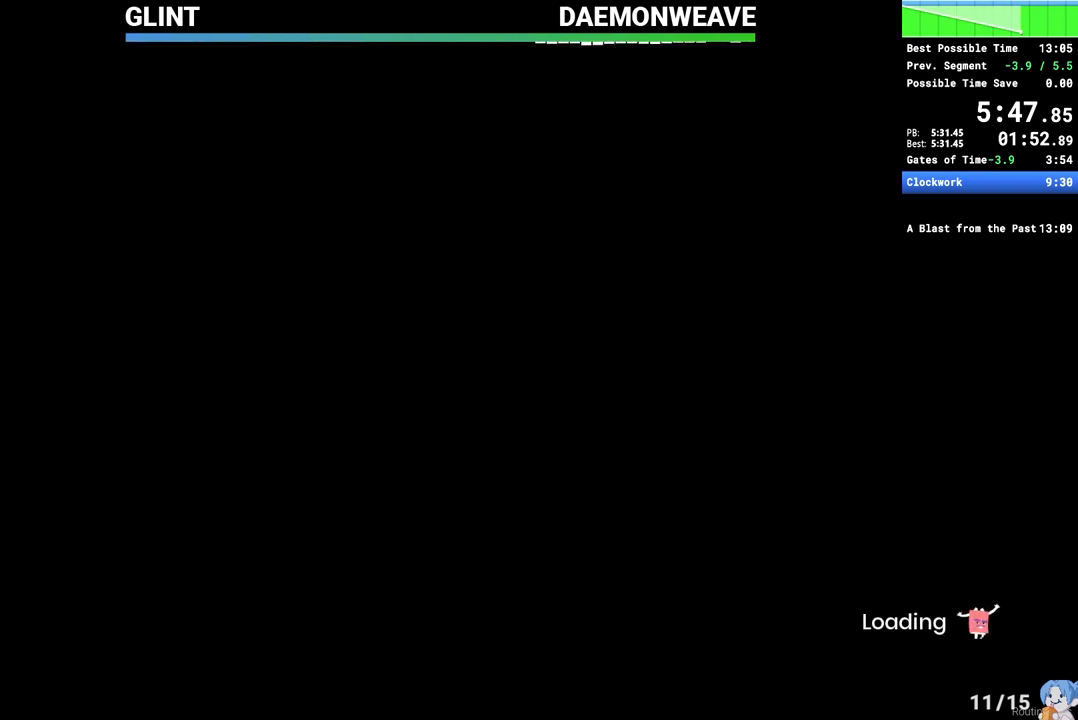
Gameplay with keyboard and mouse; each line is a JSON object with the keys and mouse buttons held at the frame after it. "events" lists presses ("down") and releases ("up") of "1", "2", "3", "4", "5", "a", "alt", "c", "caps_lock", "ctrl", "d", "e", "escape", "f", "q", "r", "s", "shift", "space", "tab", "v", "w", "x", "z", "mouse_left", "mouse_wheel", "mouse_right", "mouse_mb4" and "mouse_mb5" between this image and that frame as [ms after this image, input, new state], when the widget could be followed in between. "mouse_left", "mouse_wheel", "mouse_right", "mouse_mb4", "mouse_mb5" = the "left", "wheel", "right", "mb4", "mb5" buttons of the "mouse" list. No other keys are recorded. "wheel" means that the mouse wheel is clicked or scrolled. Mouse movement is not recorded.
{"keys": [], "mouse": [], "events": []}
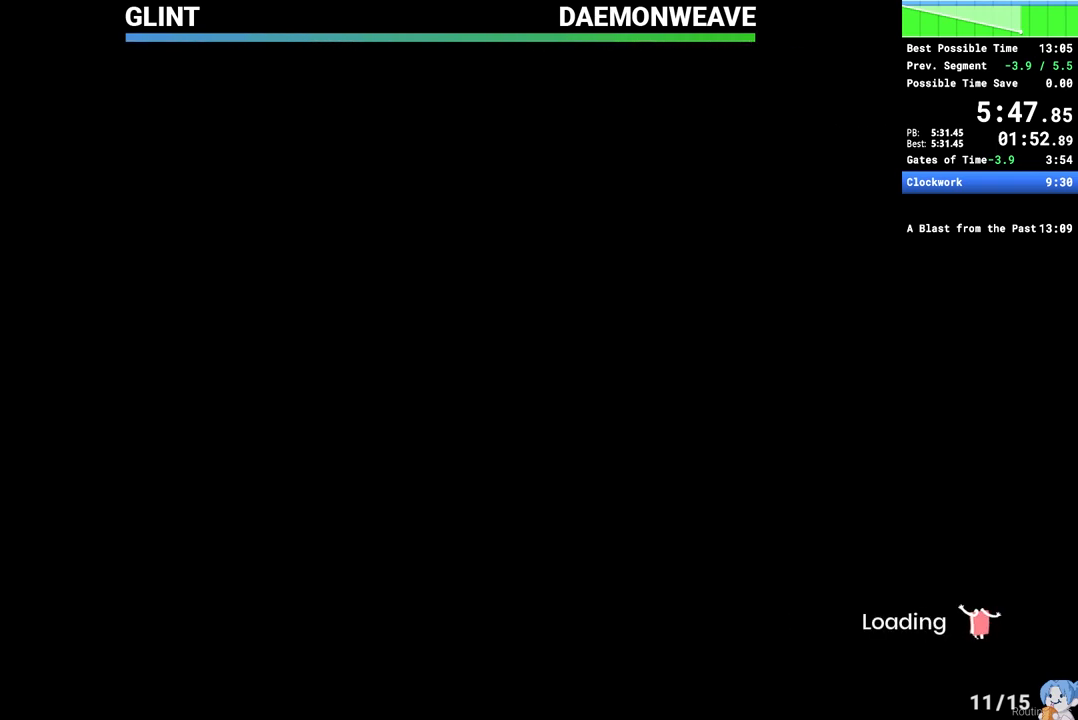
{"keys": [], "mouse": [], "events": []}
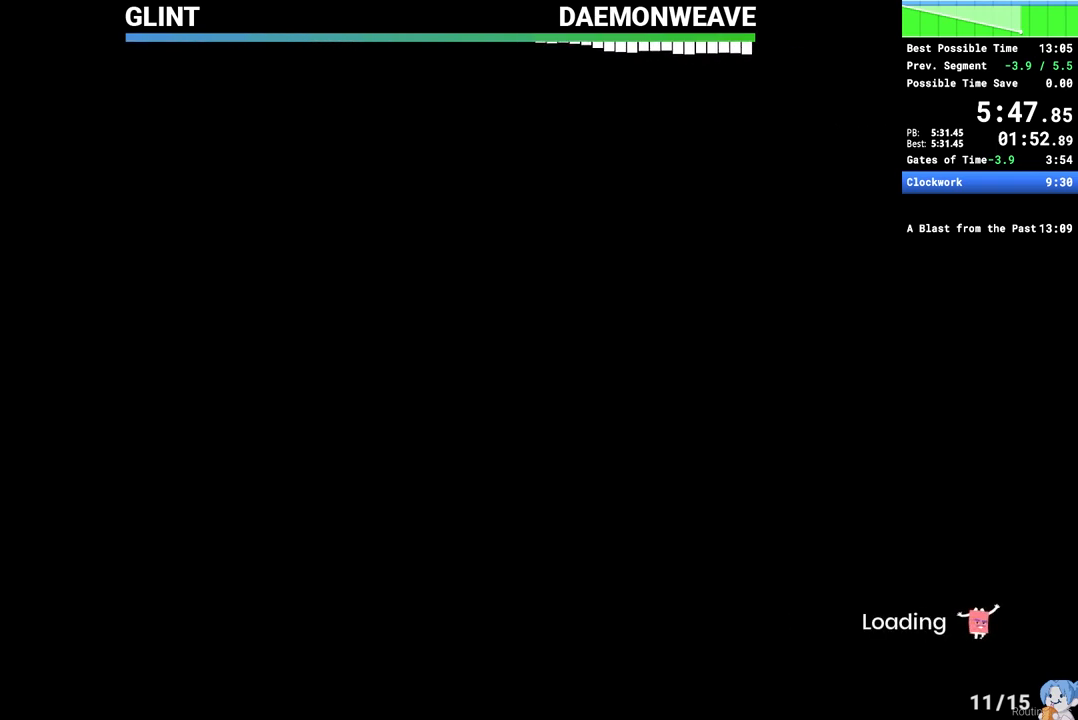
{"keys": ["space", "w"], "mouse": ["right"], "events": [[333, "w", "down"], [383, "mouse_right", "down"], [433, "space", "down"]]}
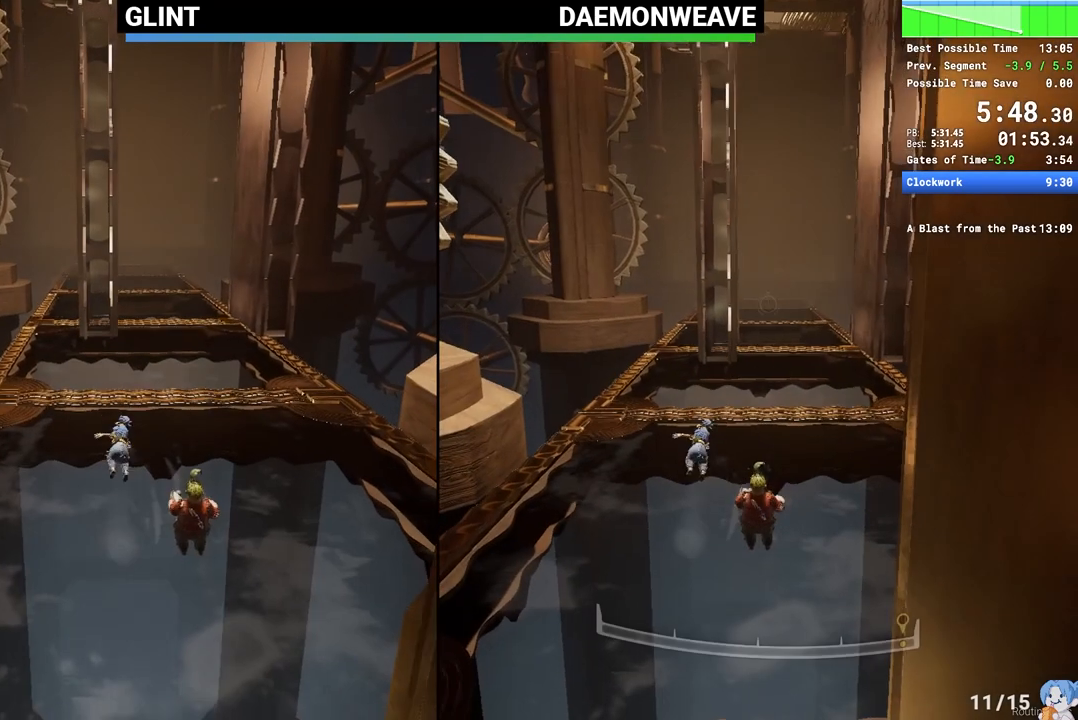
{"keys": ["shift", "w"], "mouse": [], "events": [[83, "mouse_right", "up"], [117, "space", "up"], [217, "shift", "down"]]}
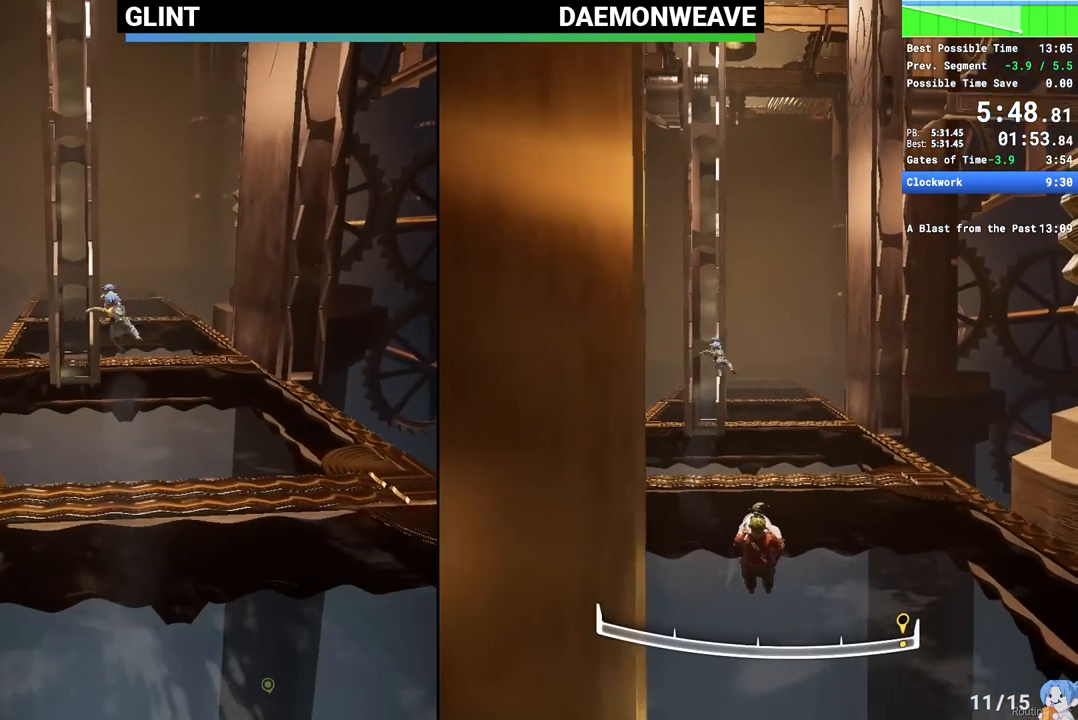
{"keys": ["shift", "w"], "mouse": [], "events": [[283, "space", "down"], [467, "space", "up"]]}
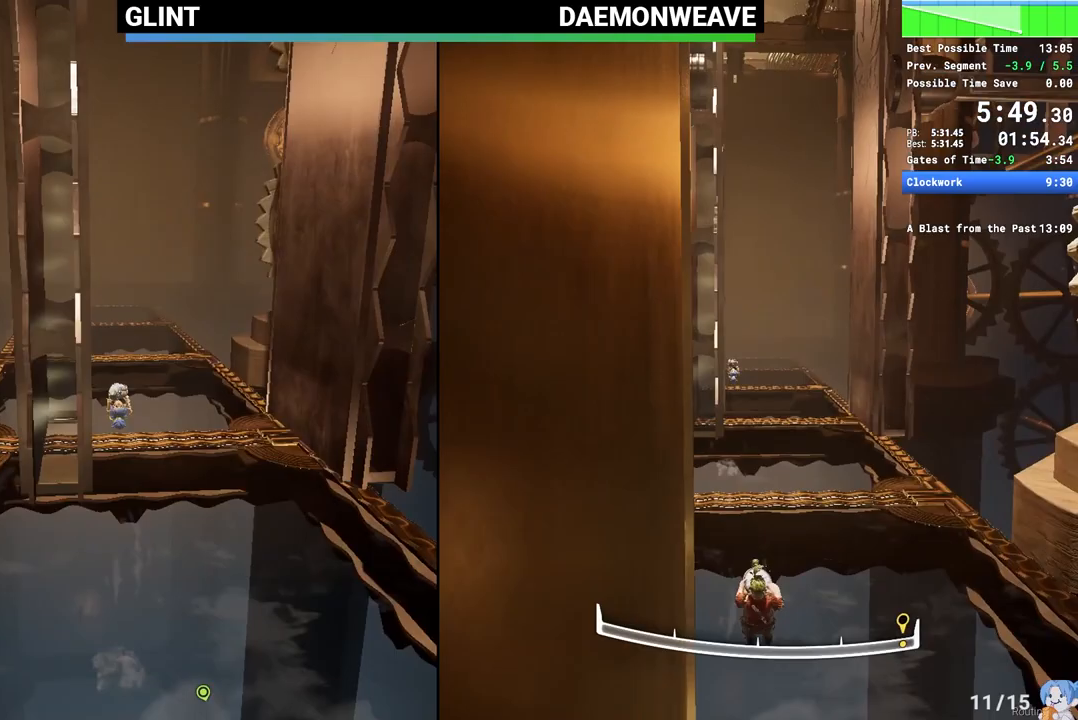
{"keys": ["a", "w"], "mouse": [], "events": [[300, "a", "down"], [300, "shift", "up"], [300, "space", "down"], [483, "space", "up"]]}
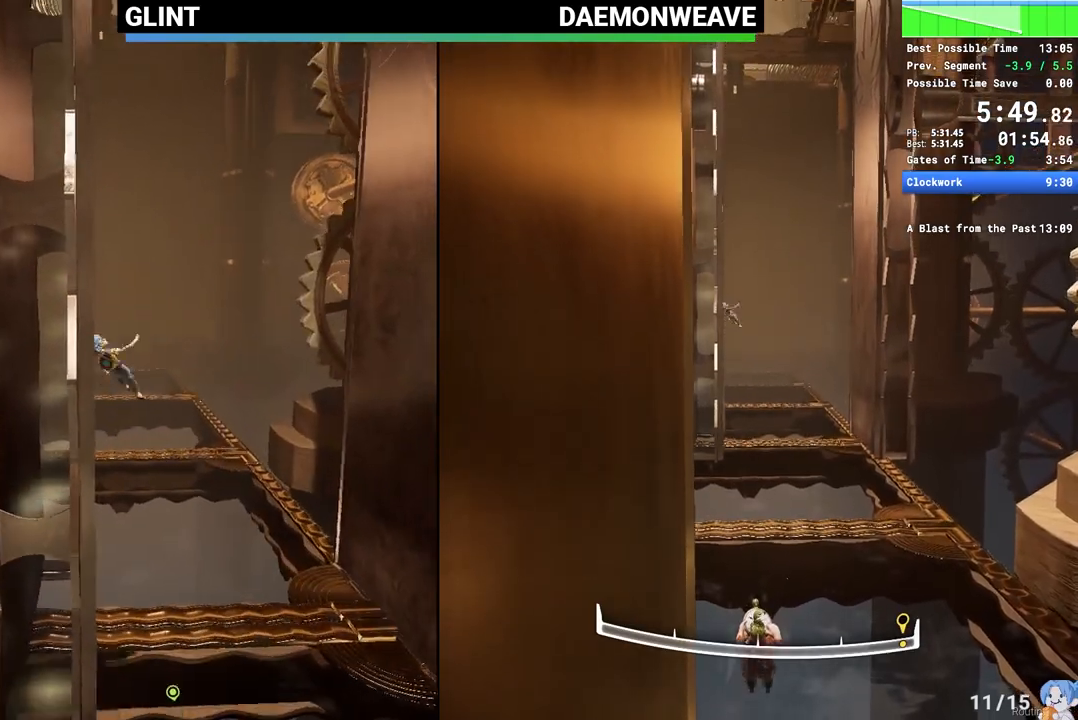
{"keys": [], "mouse": [], "events": [[33, "w", "up"], [117, "space", "down"], [217, "a", "up"], [267, "space", "up"], [350, "space", "down"], [450, "space", "up"]]}
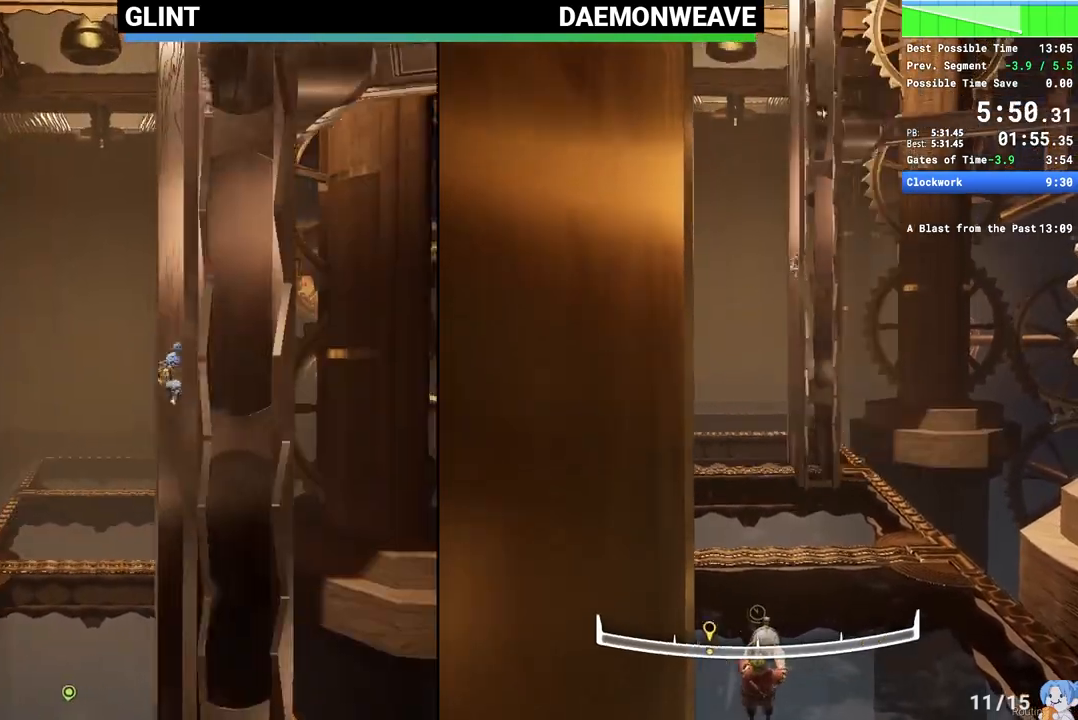
{"keys": [], "mouse": [], "events": [[33, "space", "down"], [133, "space", "up"], [233, "space", "down"], [317, "space", "up"], [367, "space", "down"], [467, "space", "up"]]}
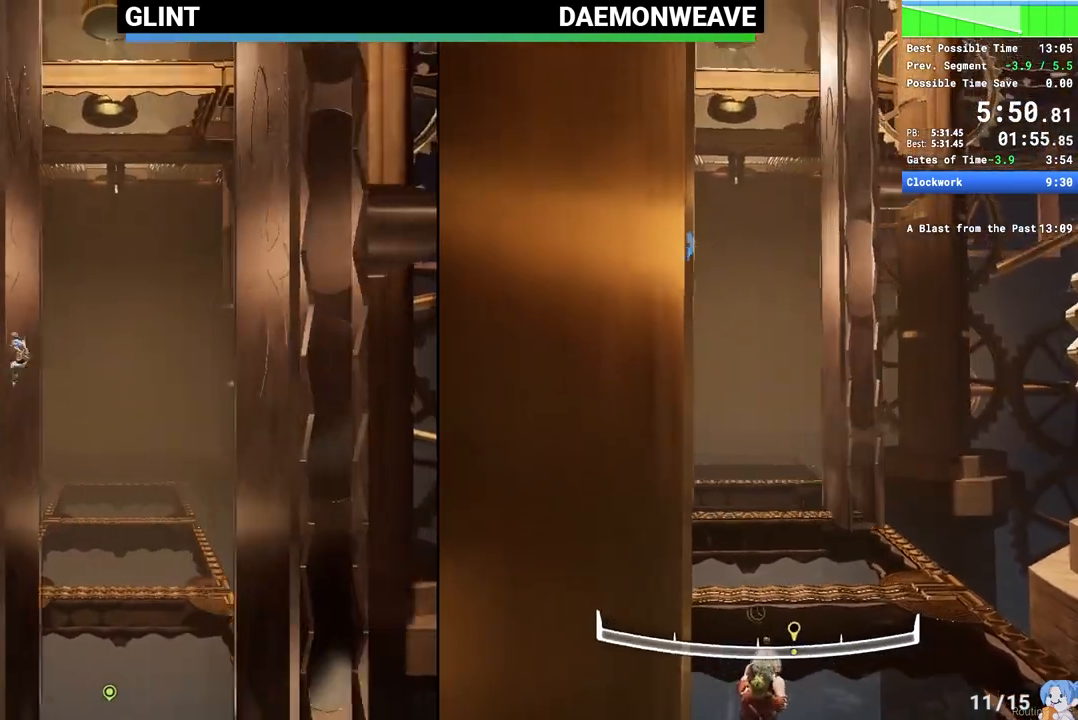
{"keys": [], "mouse": [], "events": [[50, "space", "down"], [150, "space", "up"], [250, "space", "down"], [333, "space", "up"], [383, "space", "down"], [483, "space", "up"]]}
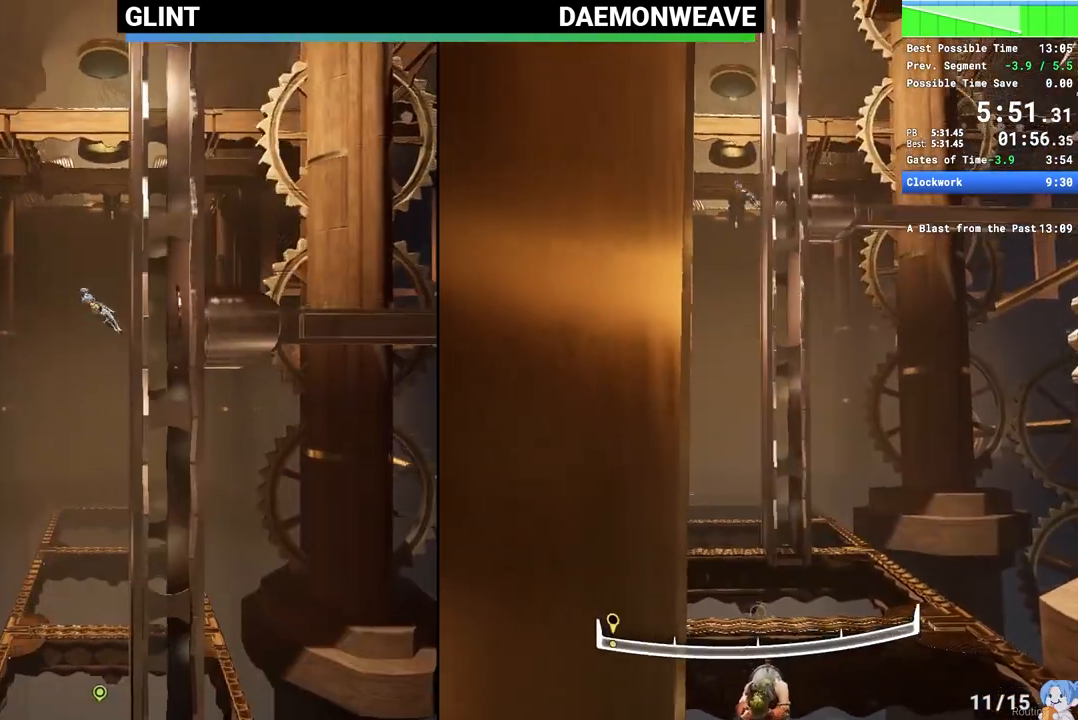
{"keys": ["space"], "mouse": [], "events": [[67, "space", "down"], [167, "space", "up"], [267, "space", "down"], [350, "space", "up"], [450, "space", "down"]]}
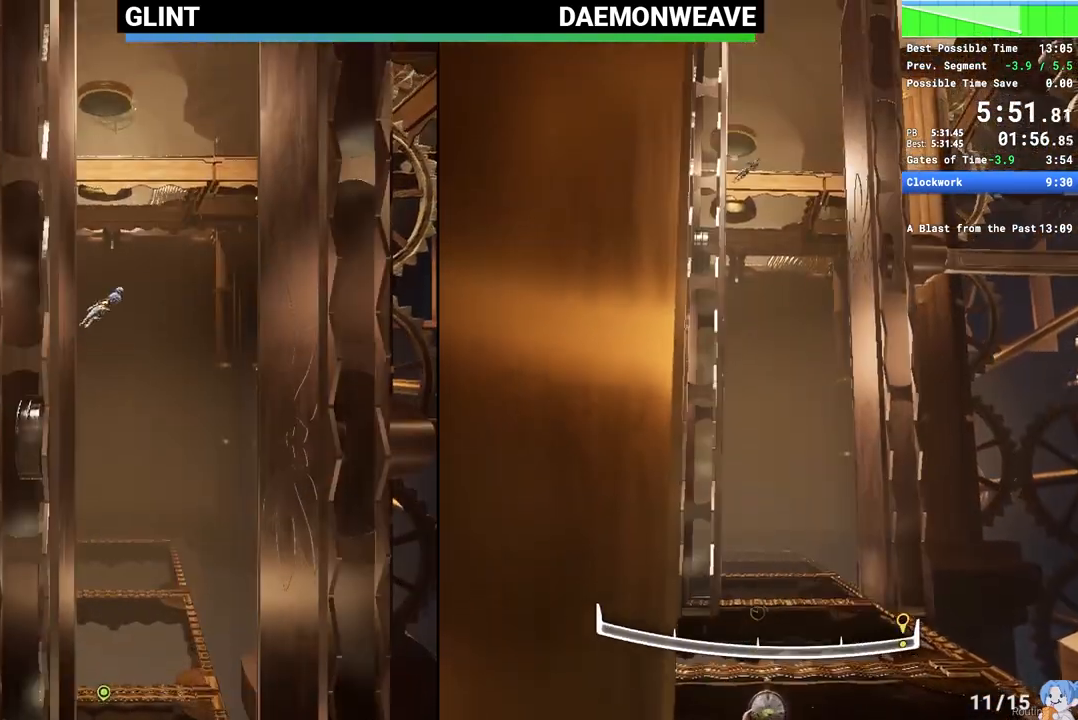
{"keys": ["space"], "mouse": [], "events": [[33, "space", "up"], [83, "space", "down"], [183, "space", "up"], [283, "space", "down"], [367, "space", "up"], [467, "space", "down"]]}
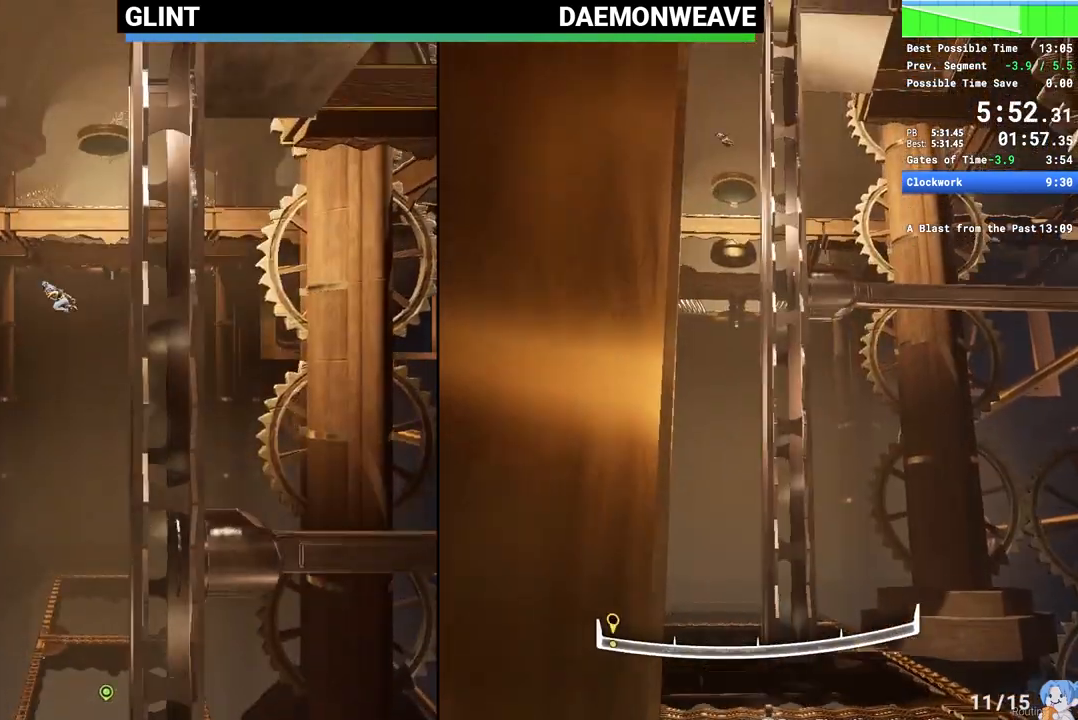
{"keys": [], "mouse": [], "events": [[50, "space", "up"], [150, "space", "down"], [250, "space", "up"], [333, "space", "down"], [433, "space", "up"]]}
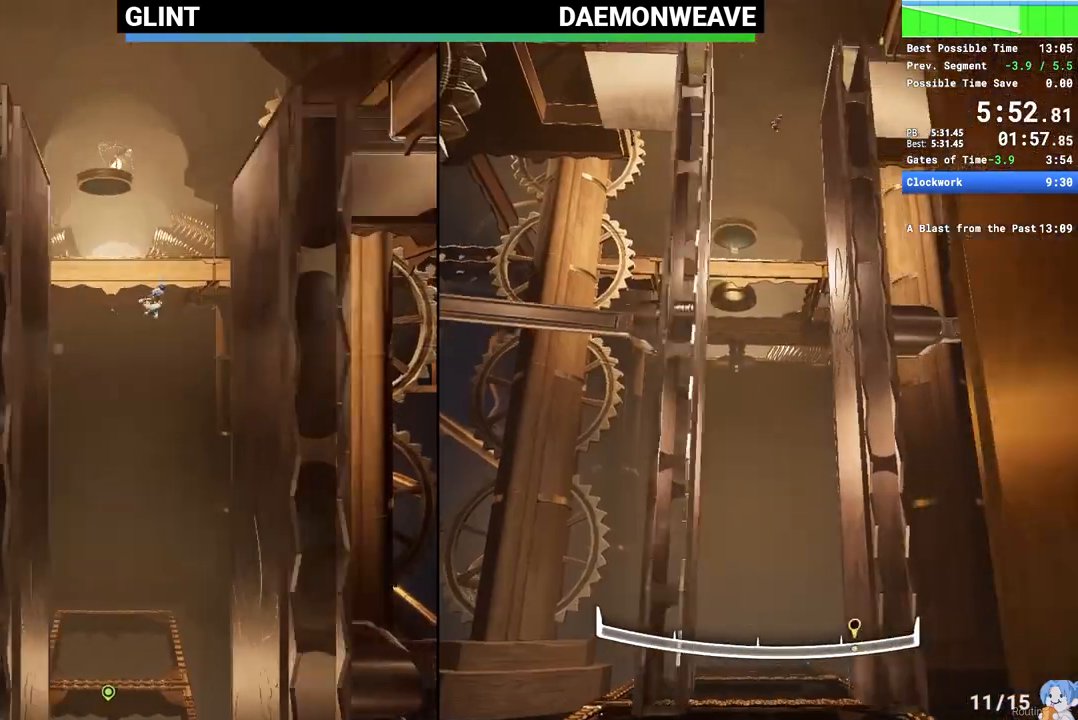
{"keys": ["space"], "mouse": [], "events": [[33, "space", "down"], [117, "space", "up"], [217, "space", "down"], [300, "space", "up"], [400, "space", "down"]]}
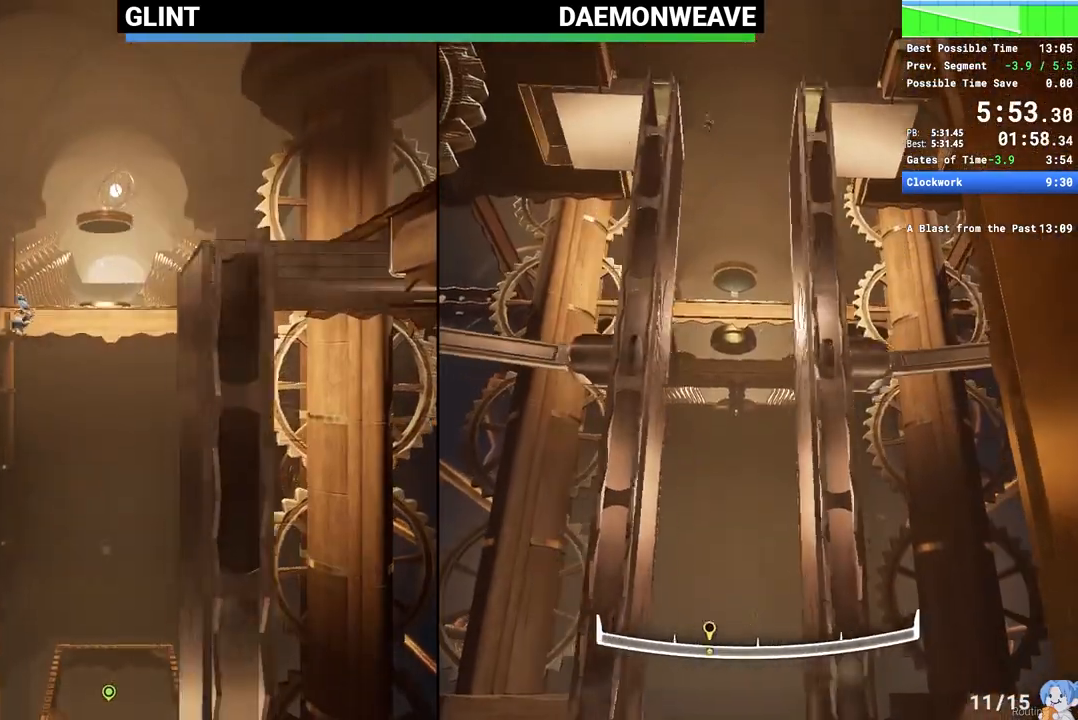
{"keys": ["d"], "mouse": ["right"], "events": [[33, "space", "up"], [133, "space", "down"], [283, "d", "down"], [367, "space", "up"], [417, "mouse_right", "down"]]}
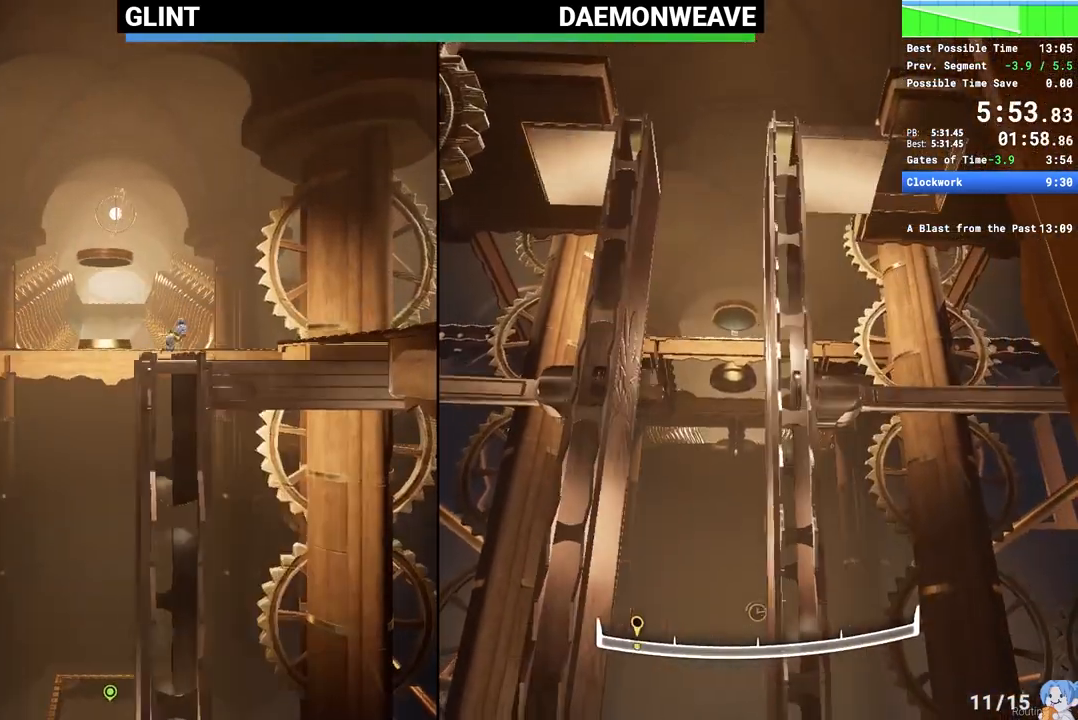
{"keys": ["w"], "mouse": [], "events": [[33, "mouse_right", "up"], [383, "d", "up"], [383, "w", "down"]]}
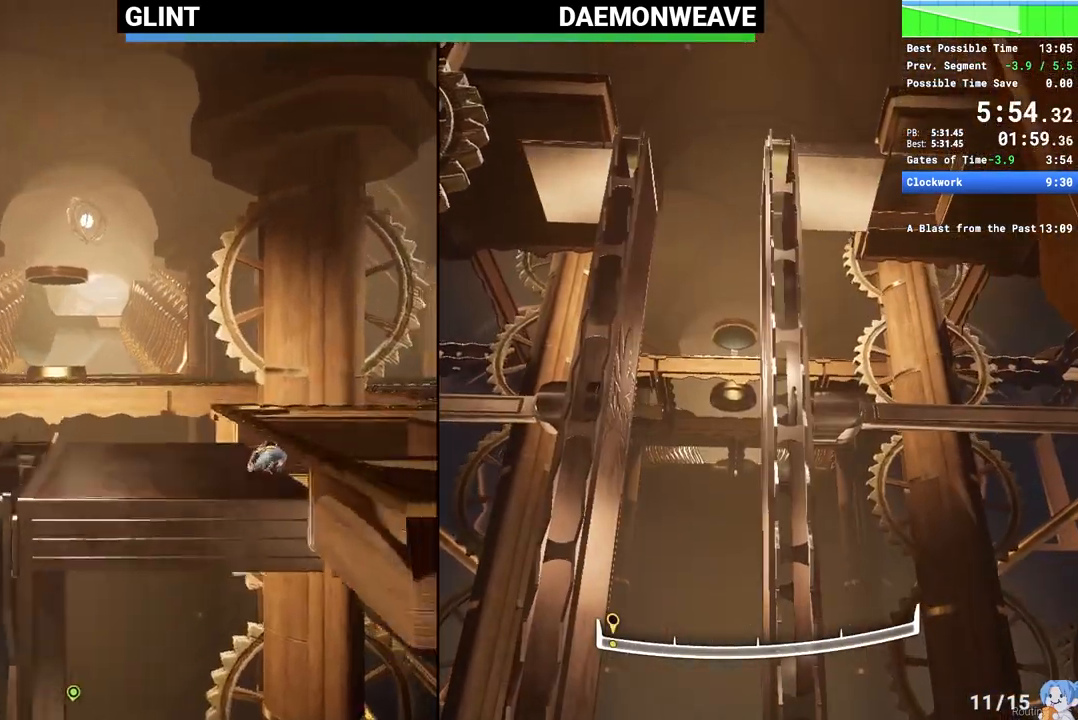
{"keys": ["w"], "mouse": ["mb5"], "events": [[33, "a", "down"], [350, "a", "up"], [483, "mouse_mb5", "down"]]}
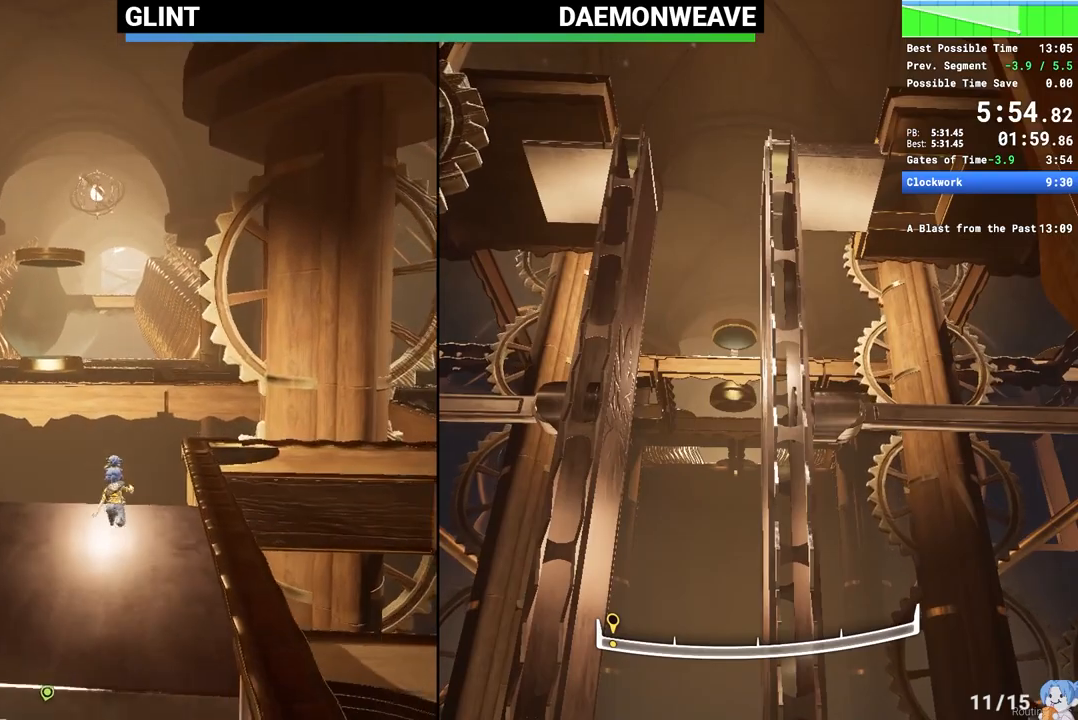
{"keys": ["shift", "w"], "mouse": [], "events": [[100, "mouse_mb5", "up"], [183, "shift", "down"], [183, "space", "down"], [417, "space", "up"]]}
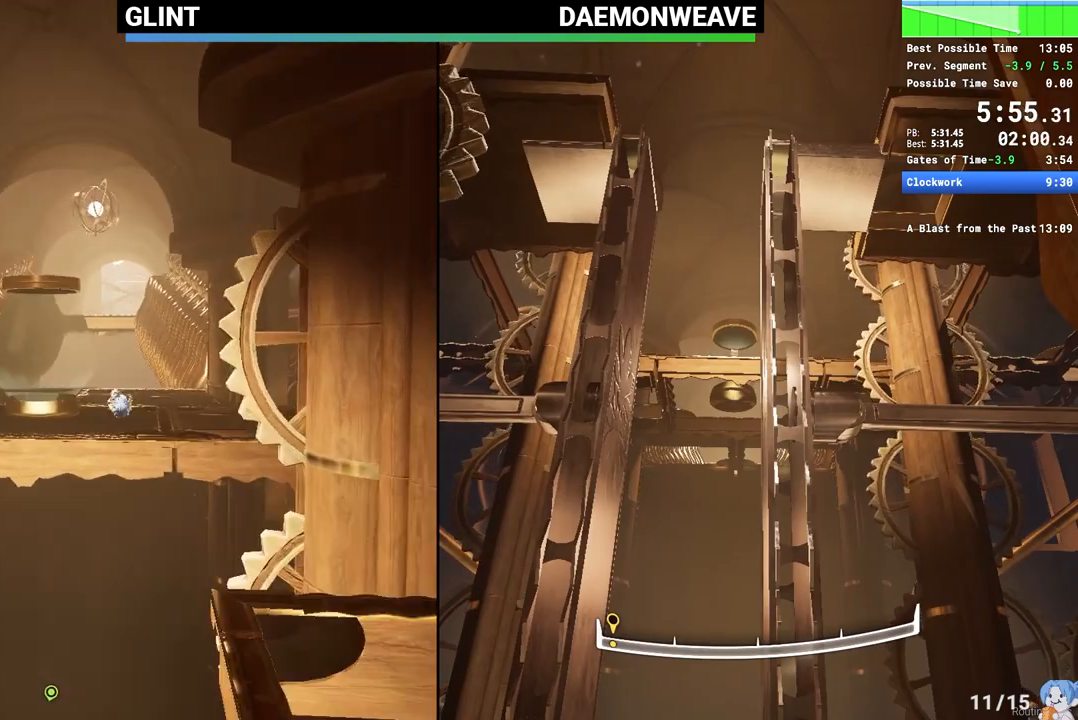
{"keys": ["w"], "mouse": [], "events": [[200, "shift", "up"]]}
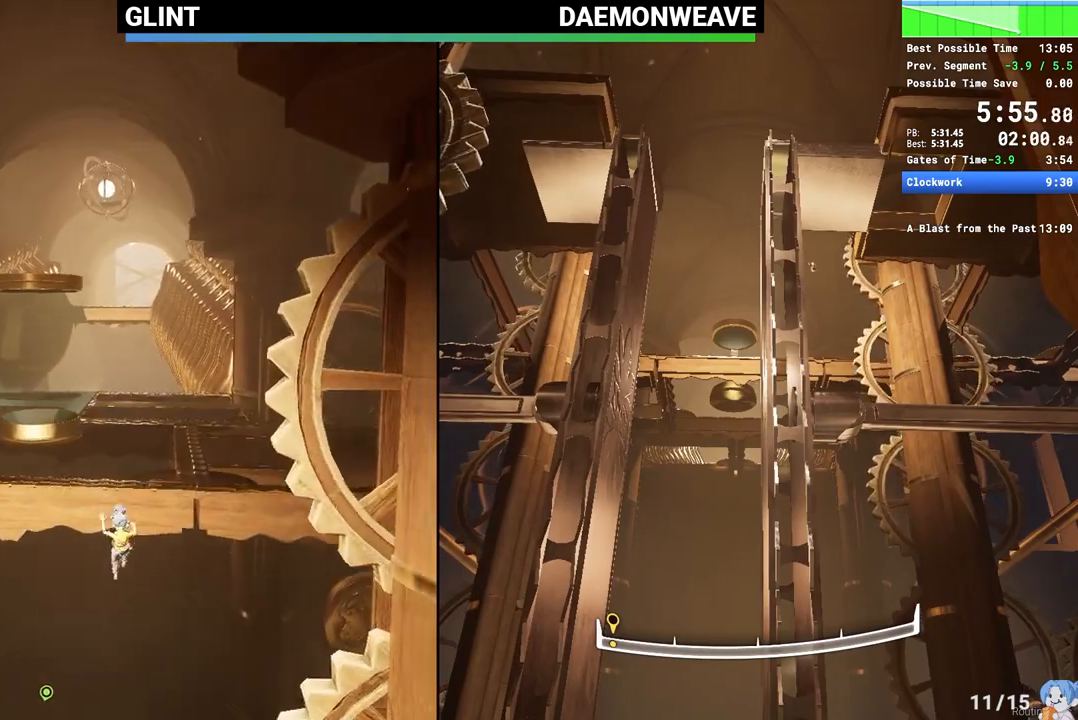
{"keys": ["w"], "mouse": ["right"], "events": [[67, "space", "down"], [300, "space", "up"], [500, "mouse_right", "down"]]}
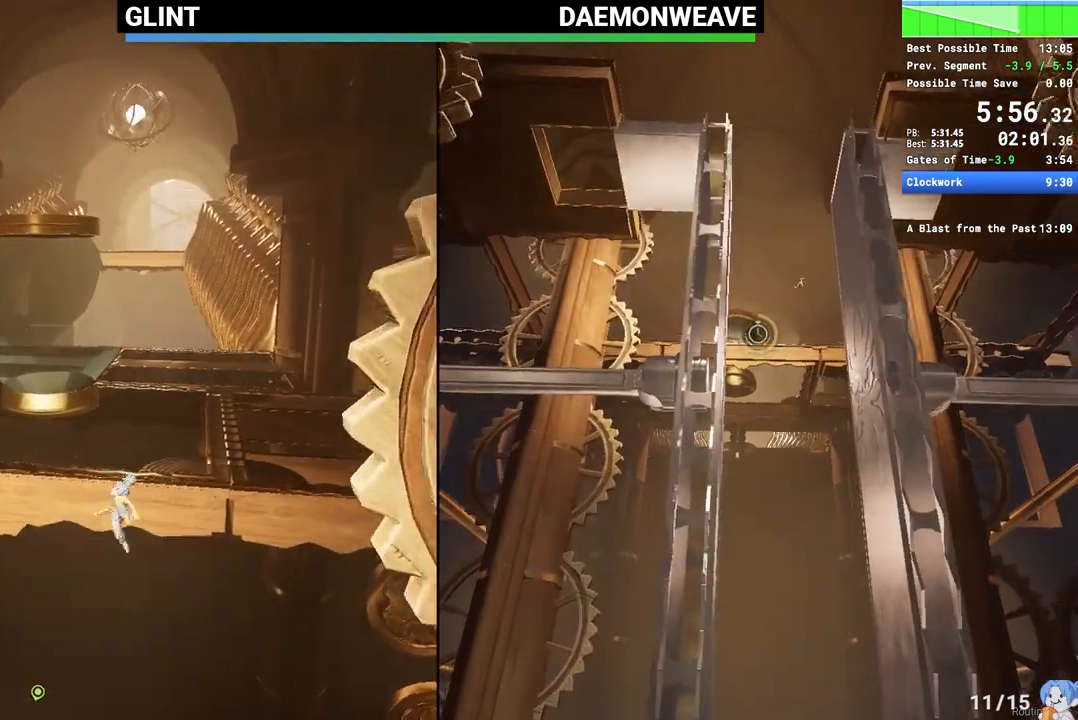
{"keys": ["w"], "mouse": ["right"], "events": []}
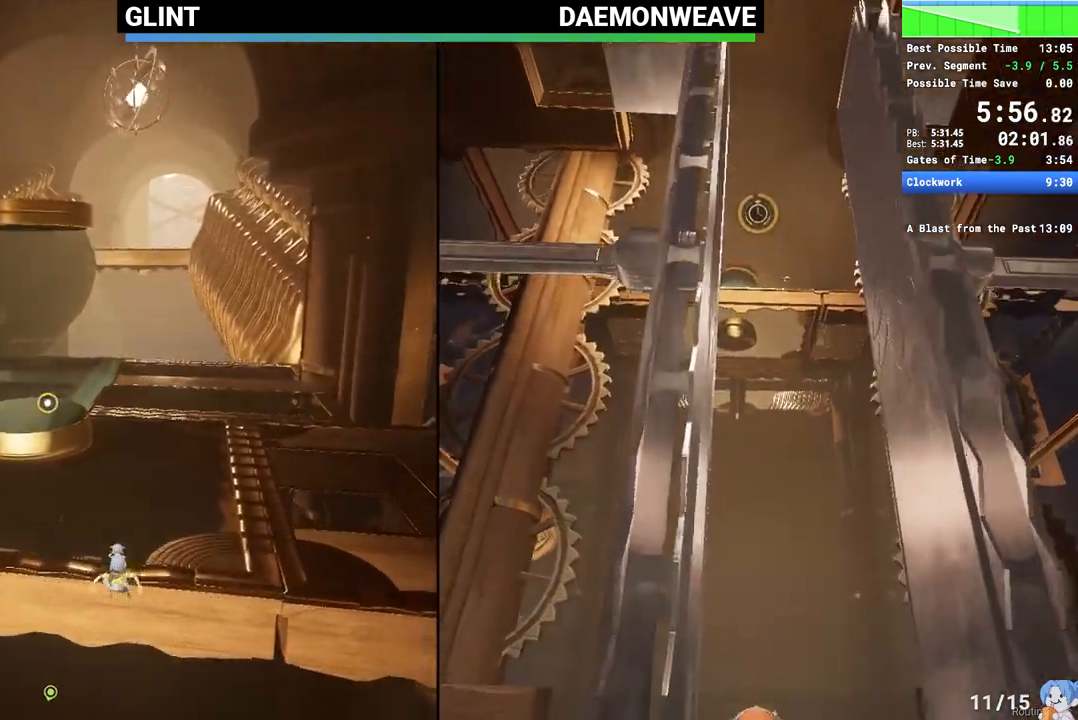
{"keys": ["w"], "mouse": [], "events": [[83, "mouse_right", "up"], [150, "space", "down"], [233, "mouse_right", "down"], [250, "space", "up"], [467, "mouse_right", "up"]]}
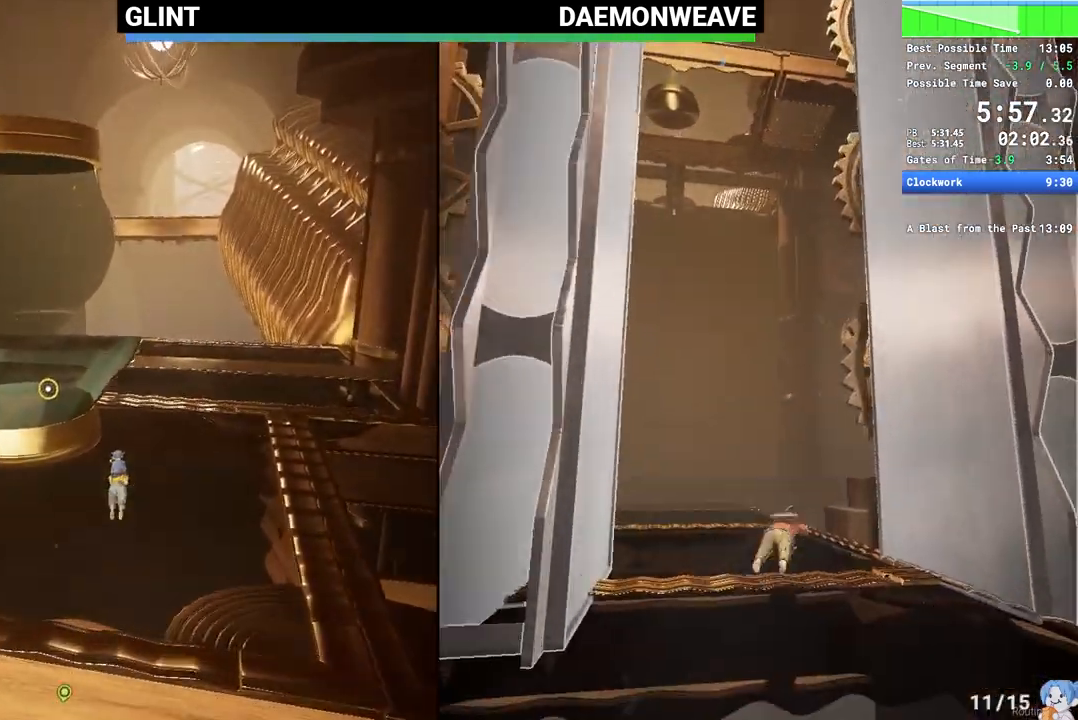
{"keys": ["e", "w"], "mouse": [], "events": [[200, "mouse_right", "down"], [400, "mouse_right", "up"], [500, "e", "down"]]}
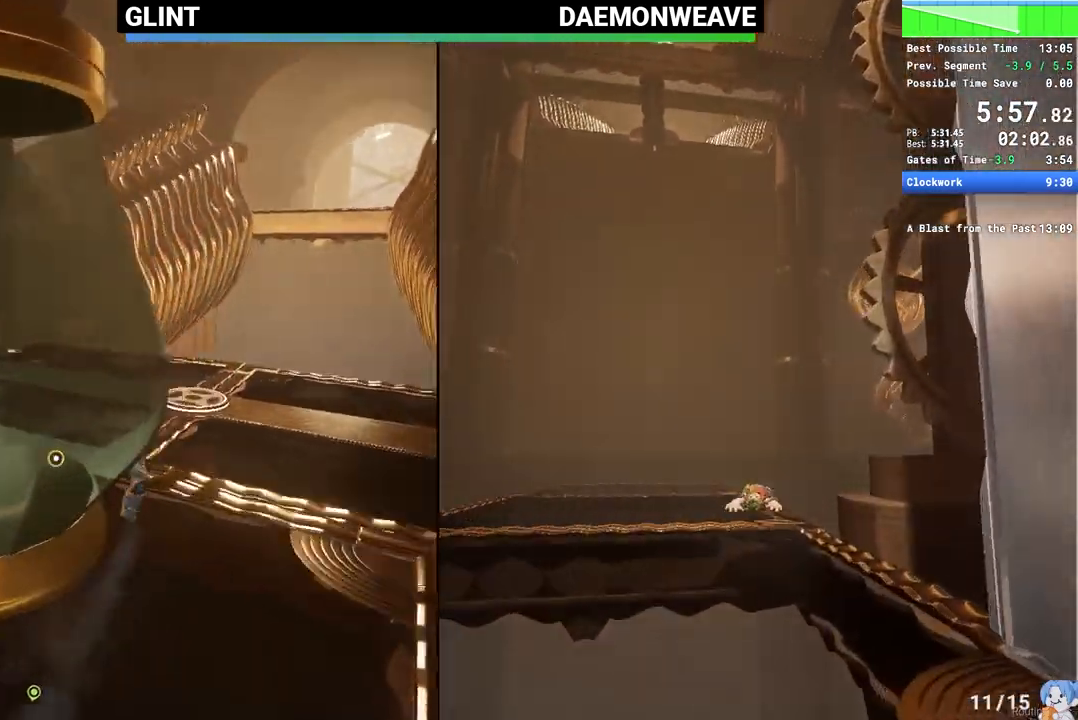
{"keys": ["w"], "mouse": [], "events": [[83, "e", "up"], [183, "e", "down"], [267, "e", "up"]]}
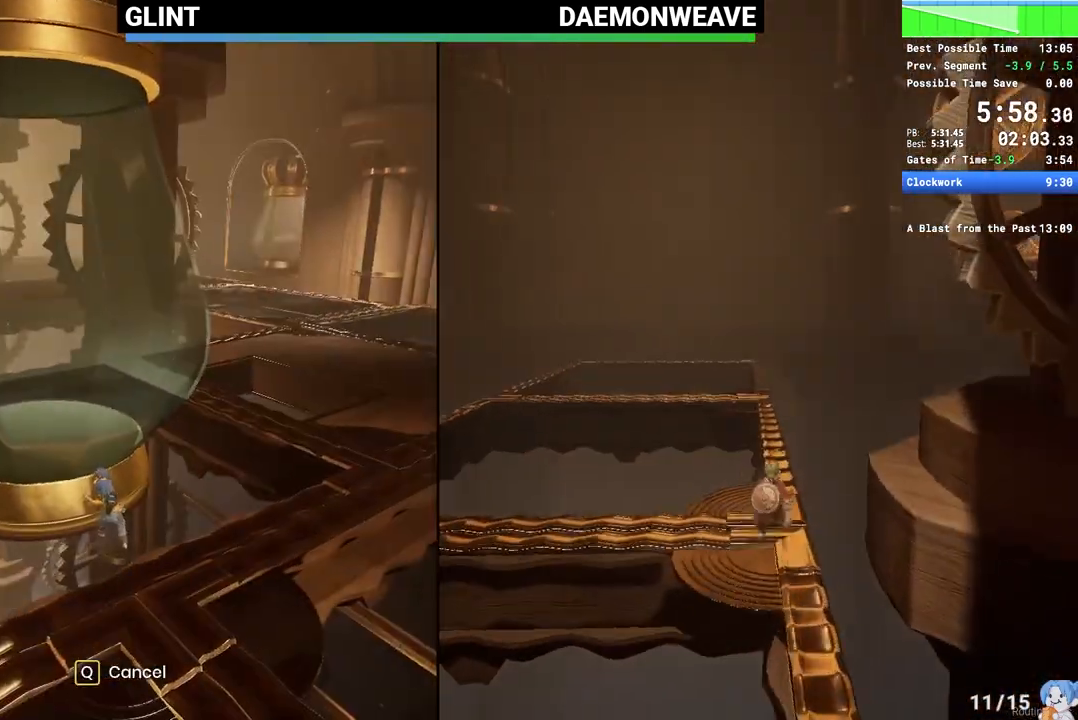
{"keys": ["w"], "mouse": [], "events": []}
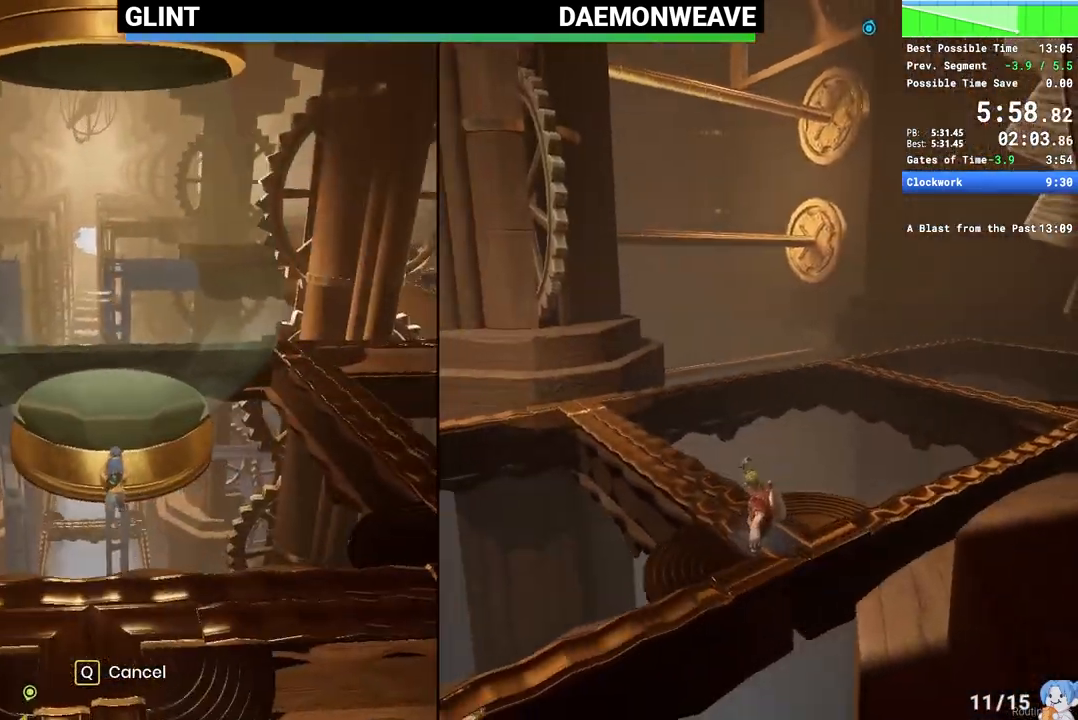
{"keys": ["w"], "mouse": [], "events": []}
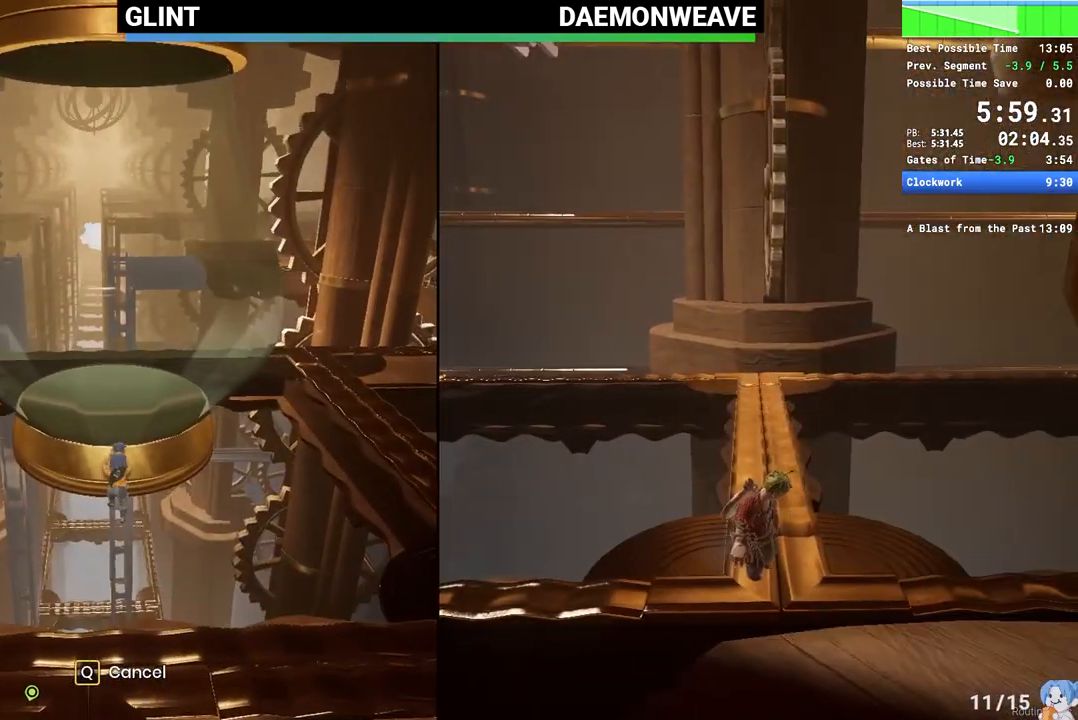
{"keys": ["w"], "mouse": [], "events": []}
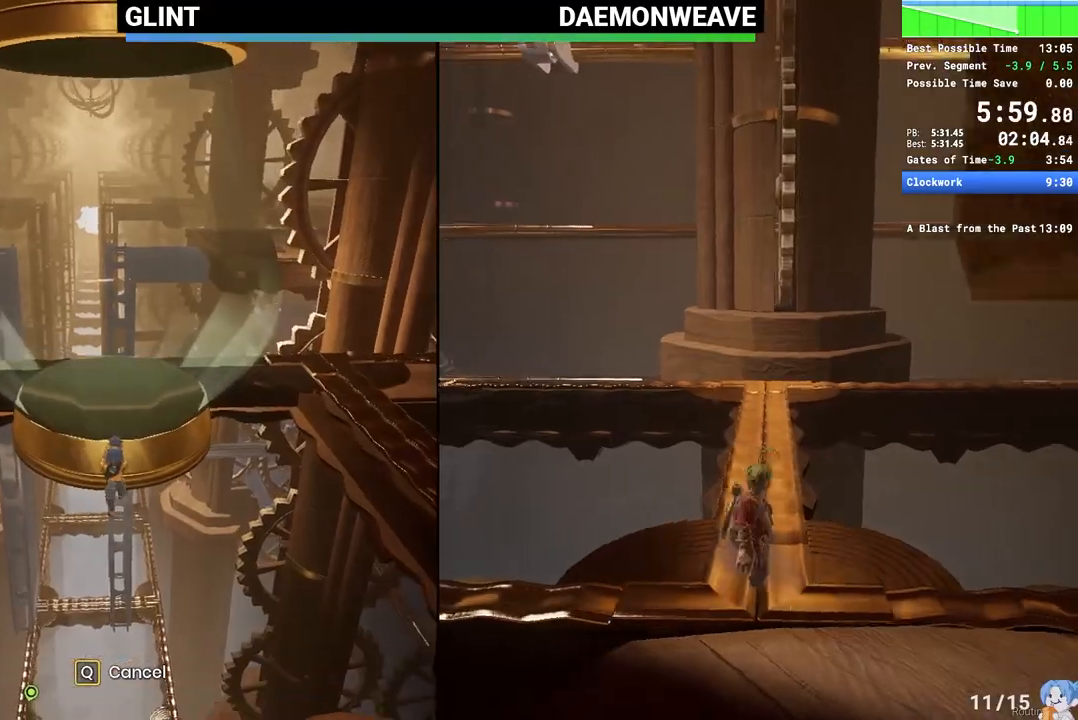
{"keys": ["w"], "mouse": [], "events": []}
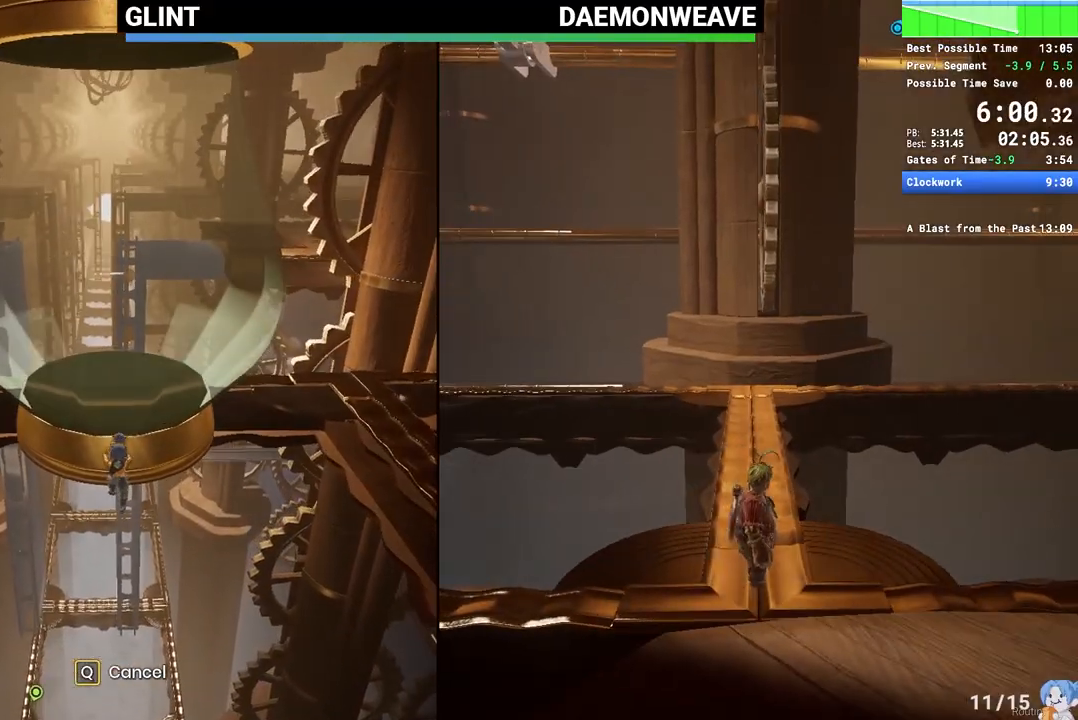
{"keys": ["w"], "mouse": [], "events": []}
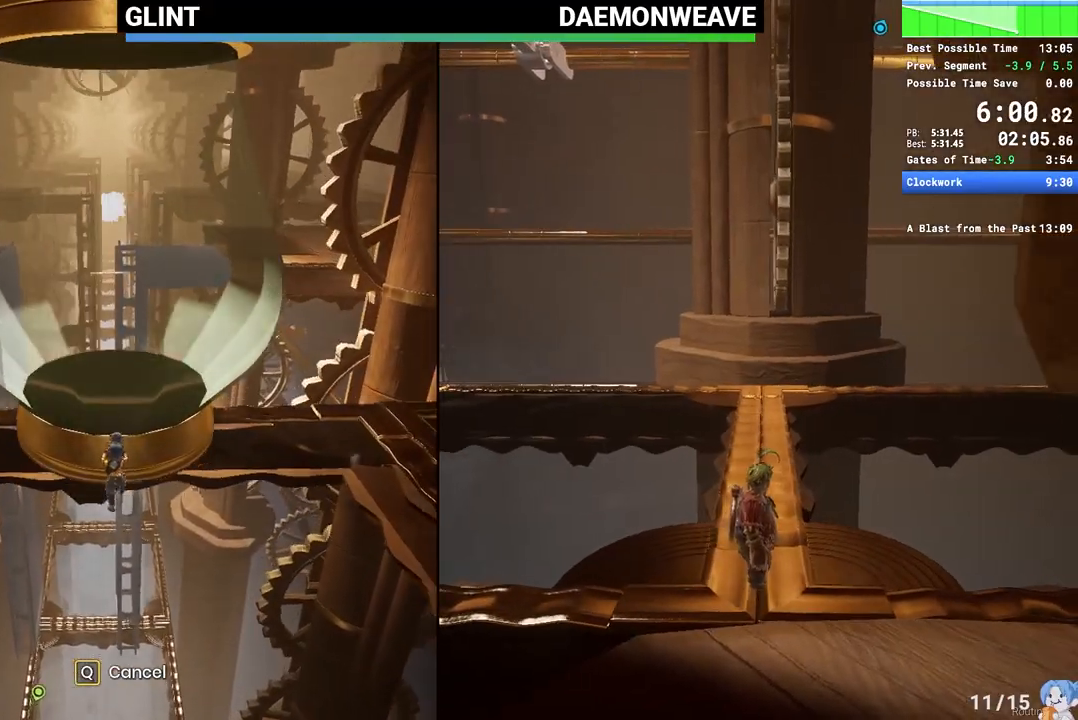
{"keys": ["w"], "mouse": [], "events": []}